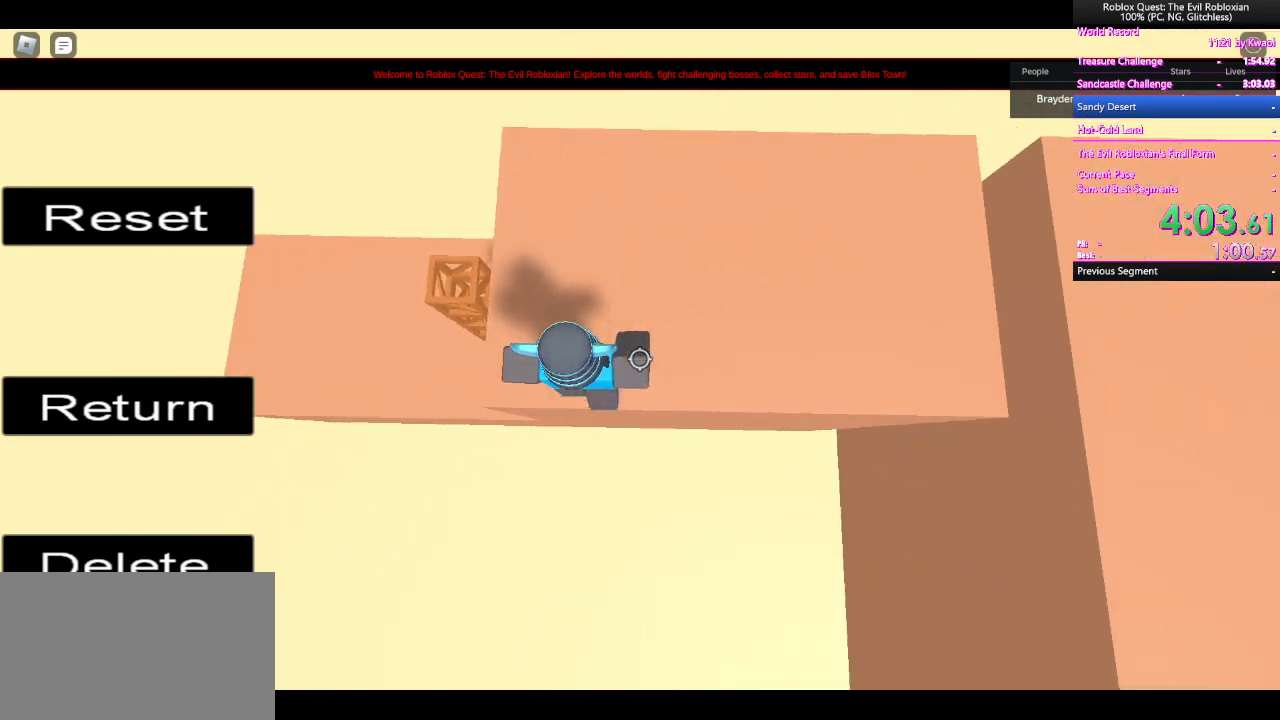
Gameplay with keyboard and mouse; each line is a JSON object with the keys and mouse buttons held at the frame after it. "events" lists presses ("down") and releases ("up") of "1", "2", "3", "4", "5", "a", "alt", "c", "caps_lock", "ctrl", "d", "e", "f", "g", "q", "r", "s", "shift", "space", "t", "tab", "v", "w", "x", "z", "mouse_left", "mouse_wheel" and "mouse_right" between this image and that frame as [ms after this image, input, new state], when the widget could be followed in between. "mouse_left", "mouse_wheel", "mouse_right" = the "left", "wheel", "right" buttons of the "mouse" list. No other keys are recorded. "wheel" means that the mouse wheel is clicked or scrolled. Not read: mouse_move.
{"keys": ["d"], "mouse": [], "events": [[133, "space", "up"], [183, "mouse_wheel", "down"], [233, "mouse_wheel", "up"]]}
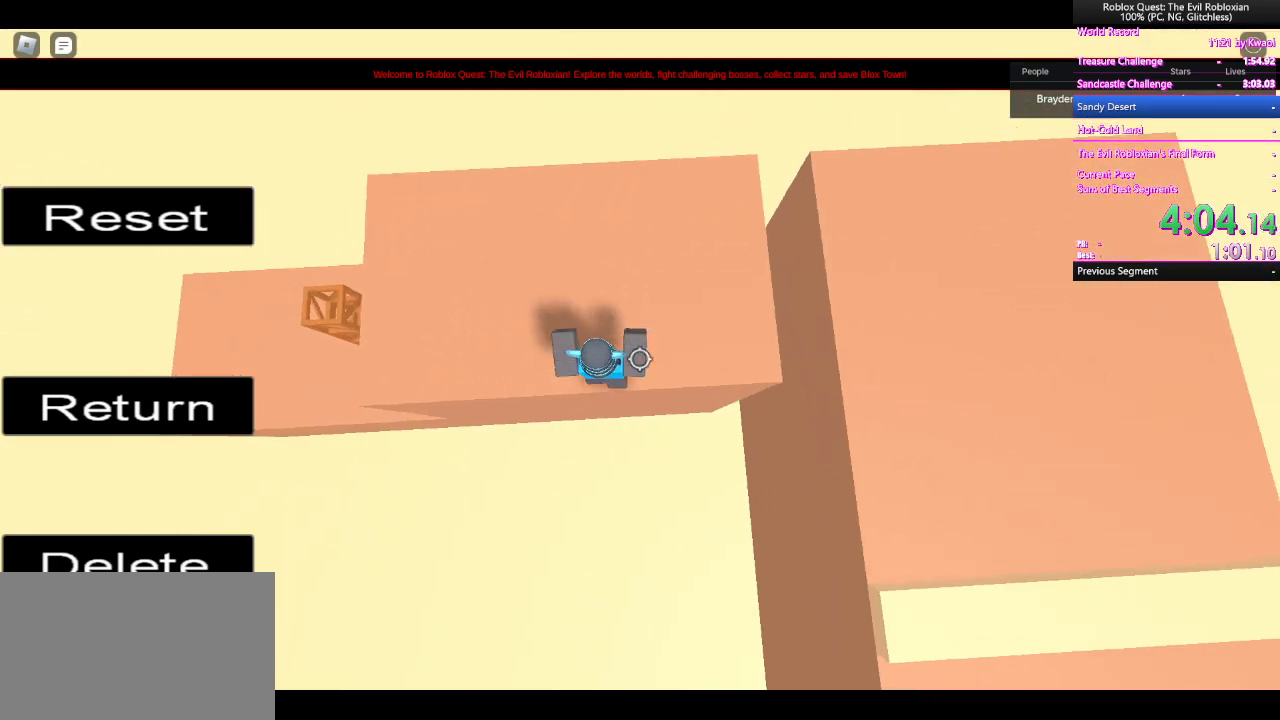
{"keys": ["d", "space"], "mouse": [], "events": [[333, "space", "down"]]}
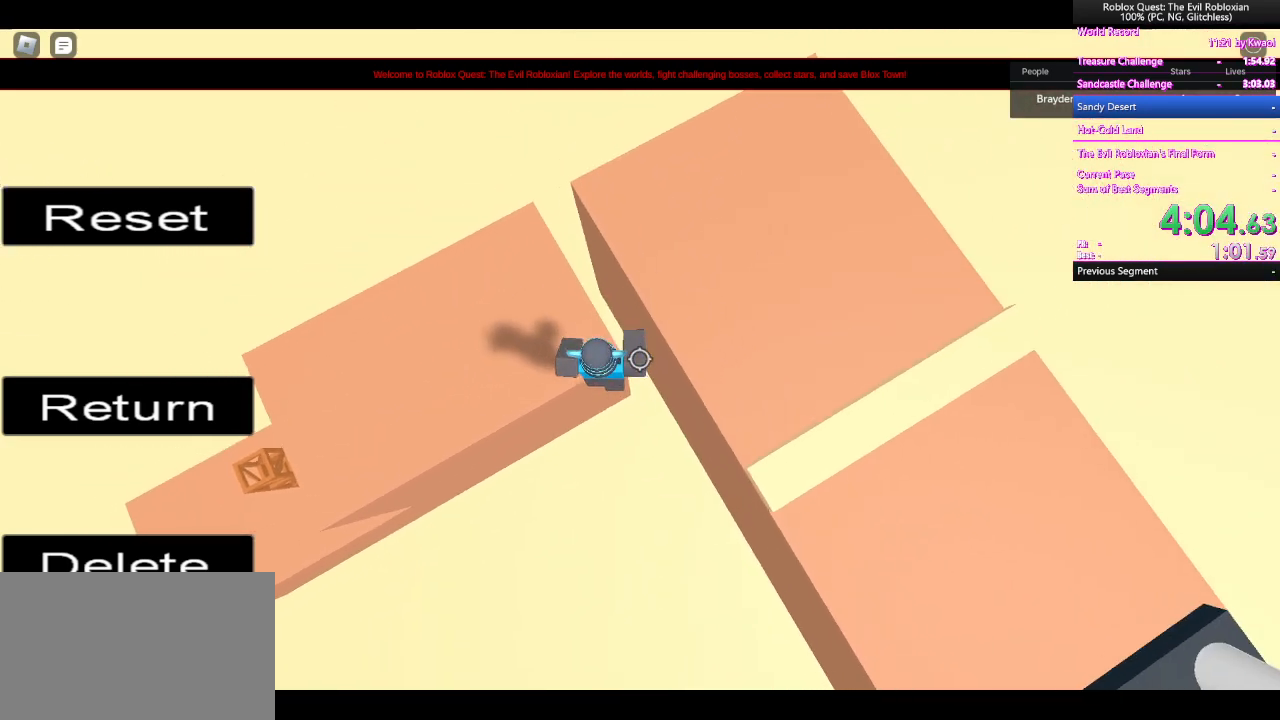
{"keys": ["d", "space"], "mouse": [], "events": [[67, "space", "up"], [500, "space", "down"]]}
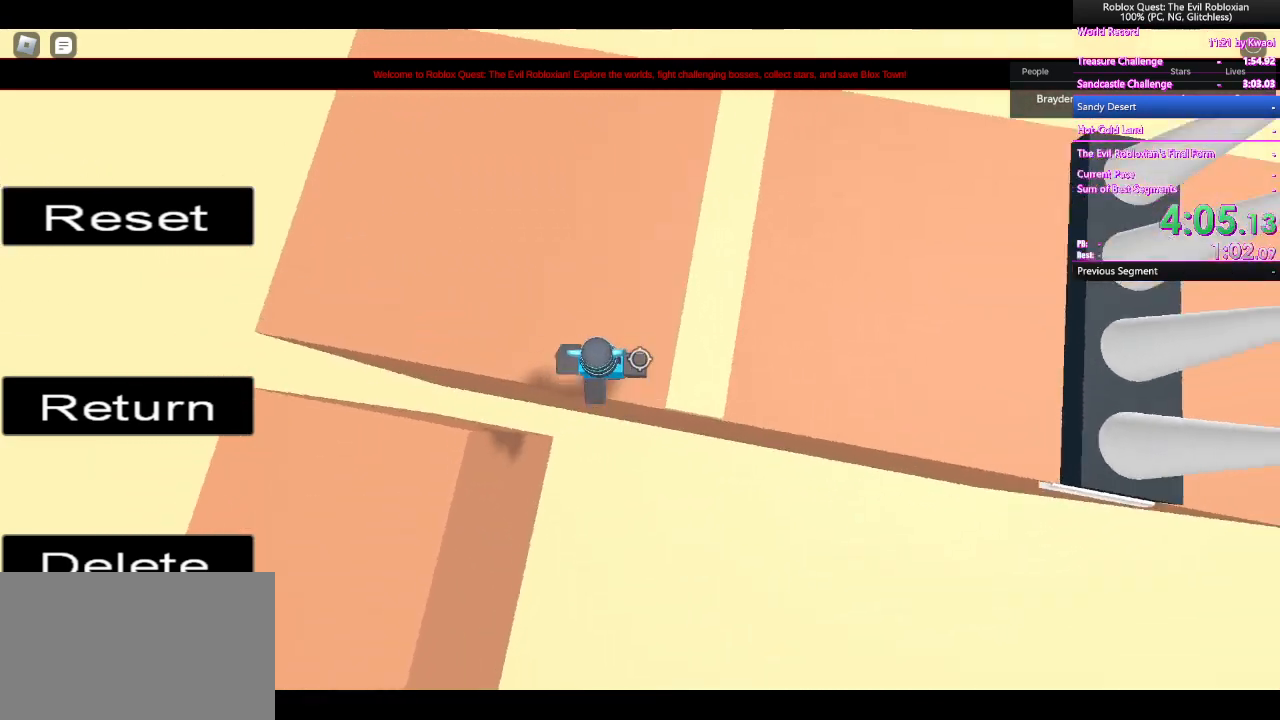
{"keys": ["d"], "mouse": [], "events": [[83, "space", "up"]]}
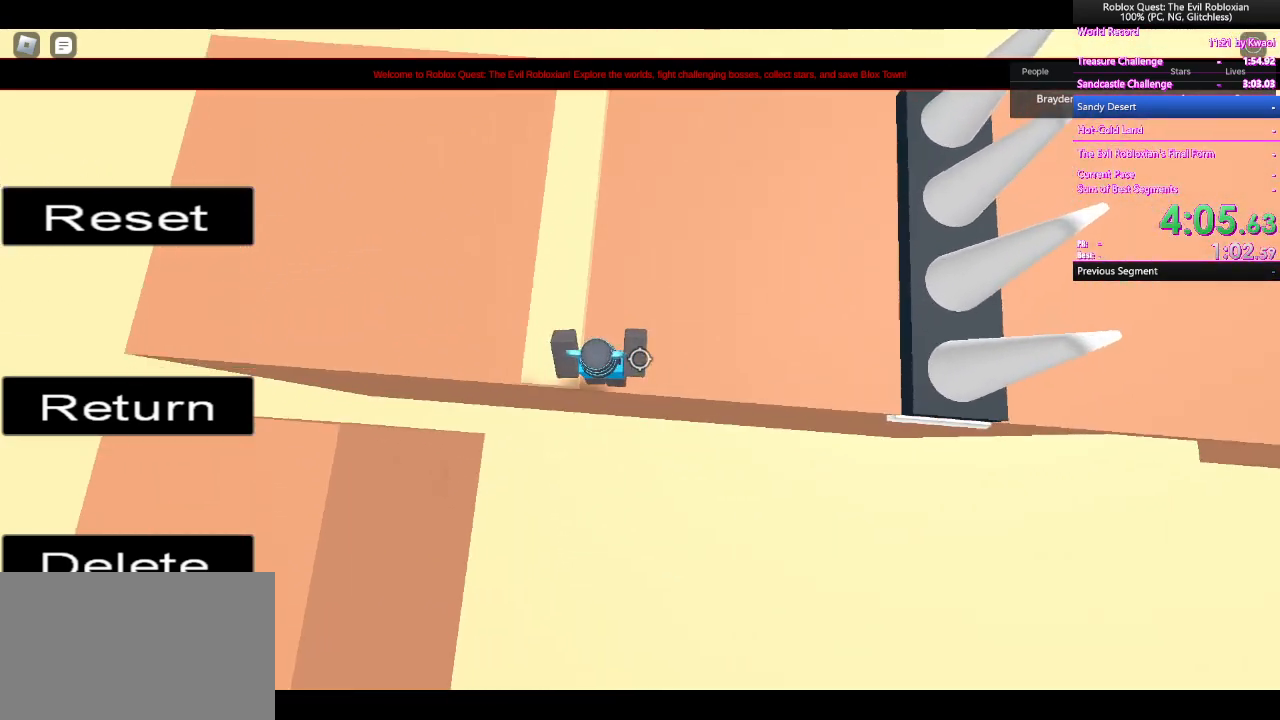
{"keys": ["d"], "mouse": [], "events": [[200, "mouse_wheel", "down"], [250, "mouse_wheel", "up"]]}
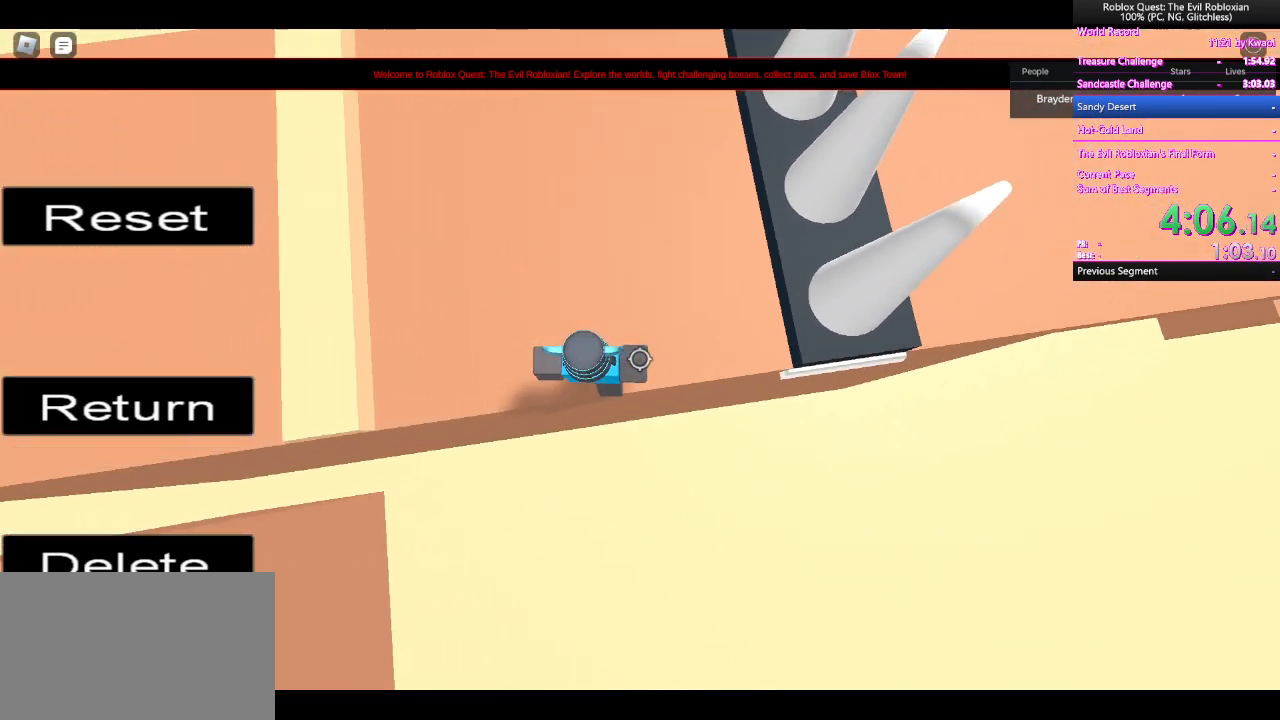
{"keys": ["d"], "mouse": [], "events": [[350, "space", "down"], [450, "space", "up"]]}
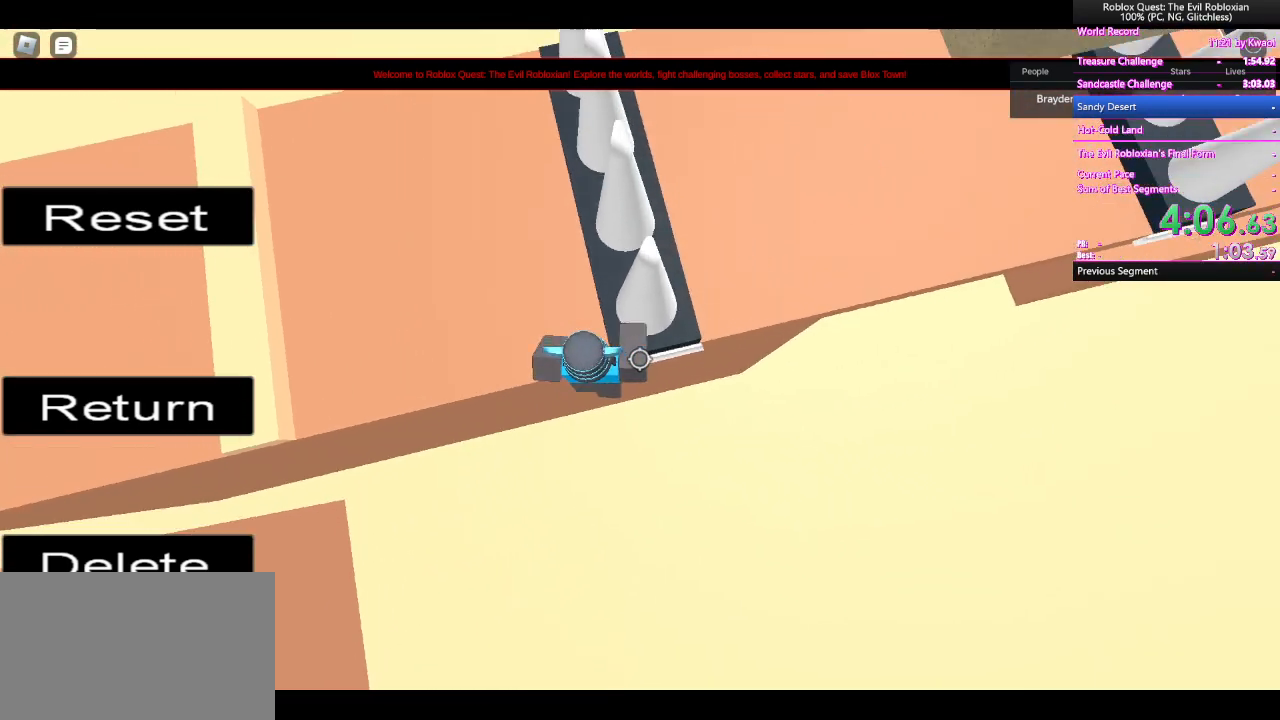
{"keys": ["d", "space"], "mouse": [], "events": [[433, "space", "down"]]}
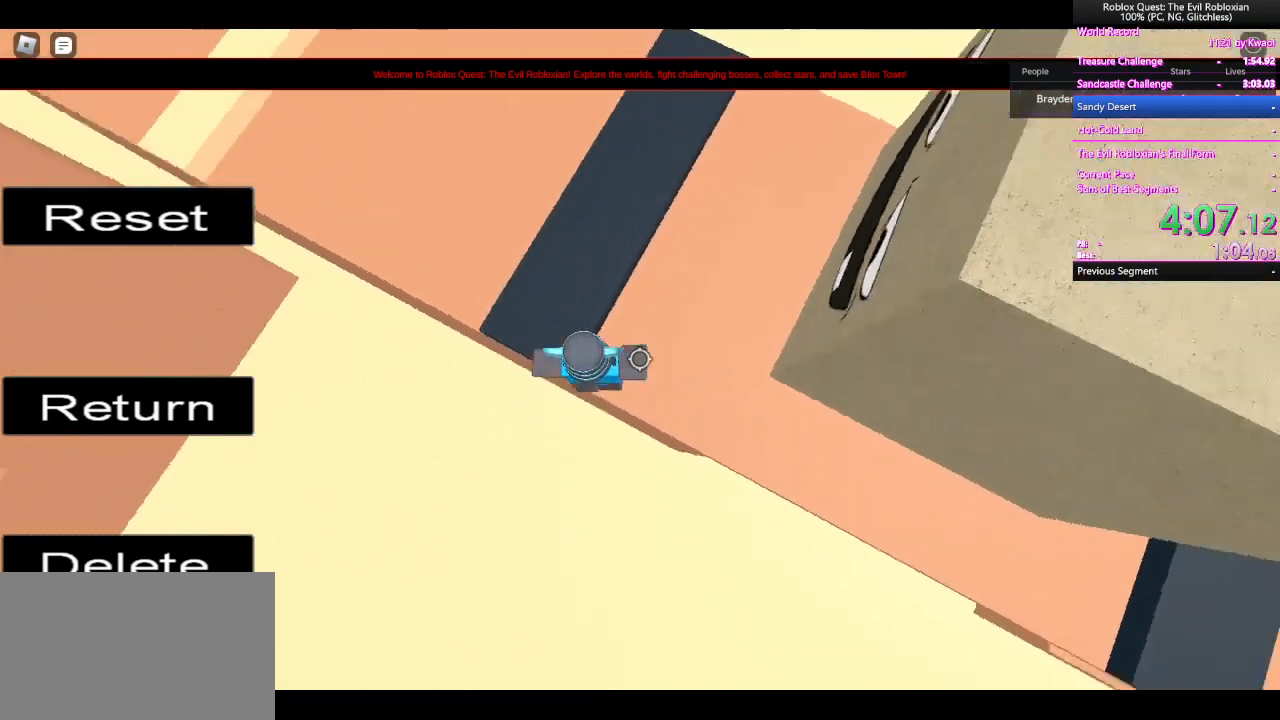
{"keys": ["d"], "mouse": [], "events": [[150, "space", "up"]]}
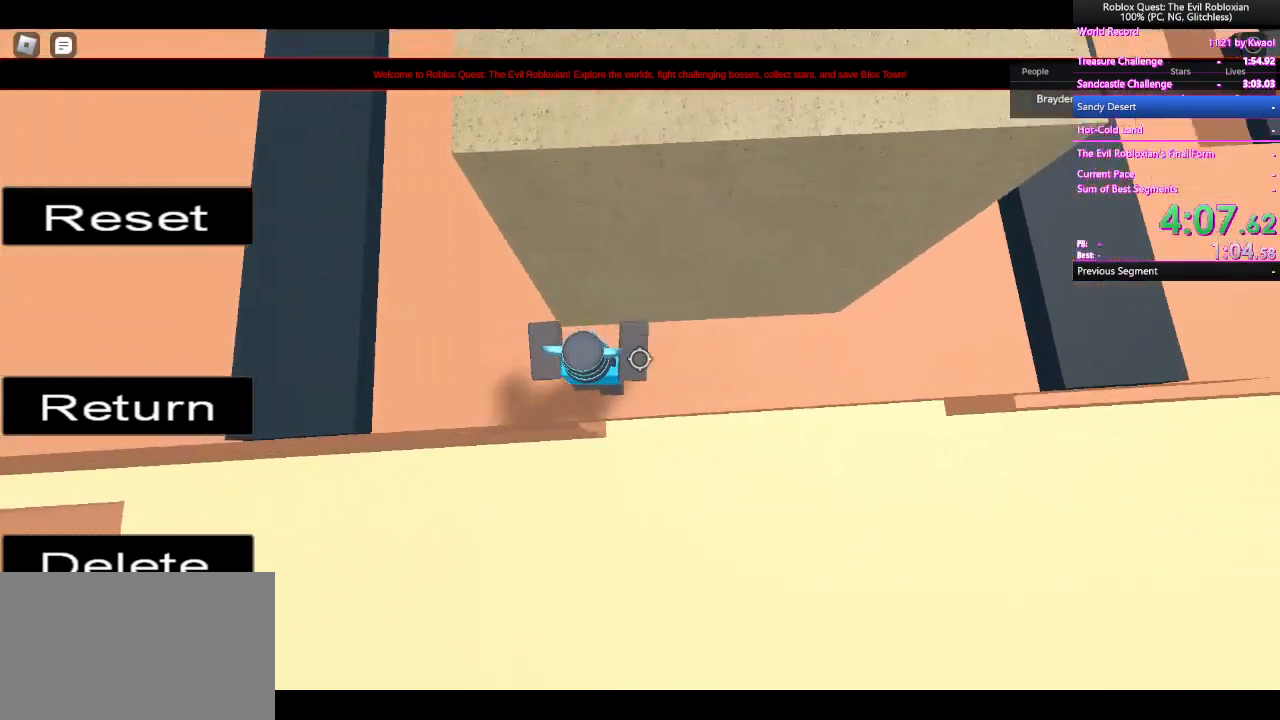
{"keys": ["d"], "mouse": [], "events": [[117, "mouse_wheel", "down"], [167, "mouse_wheel", "up"]]}
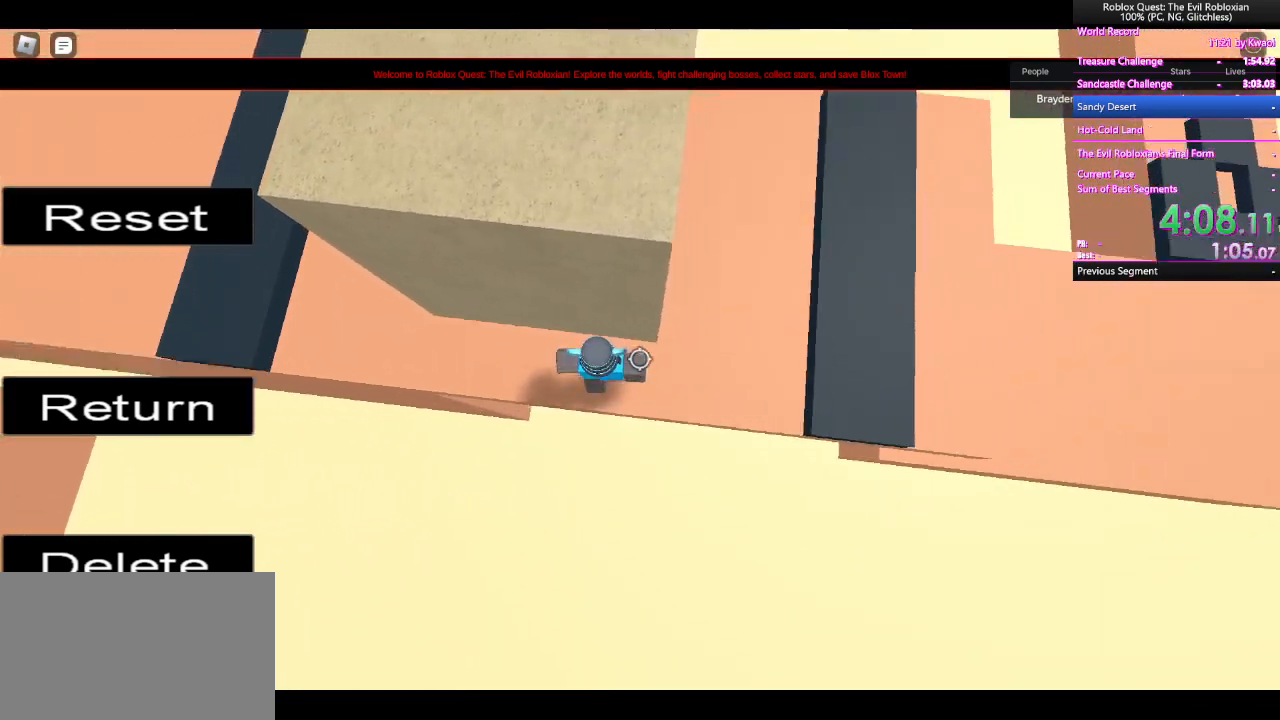
{"keys": ["d"], "mouse": [], "events": []}
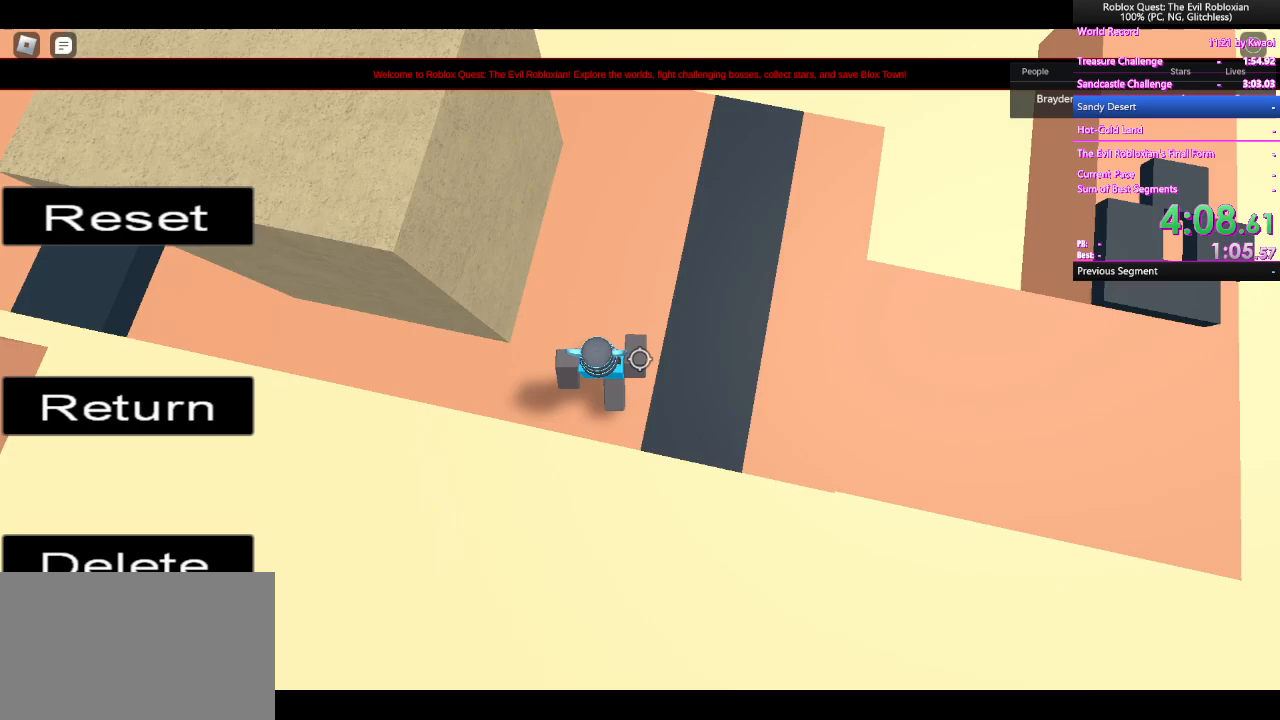
{"keys": ["d"], "mouse": [], "events": [[100, "space", "down"], [233, "space", "up"]]}
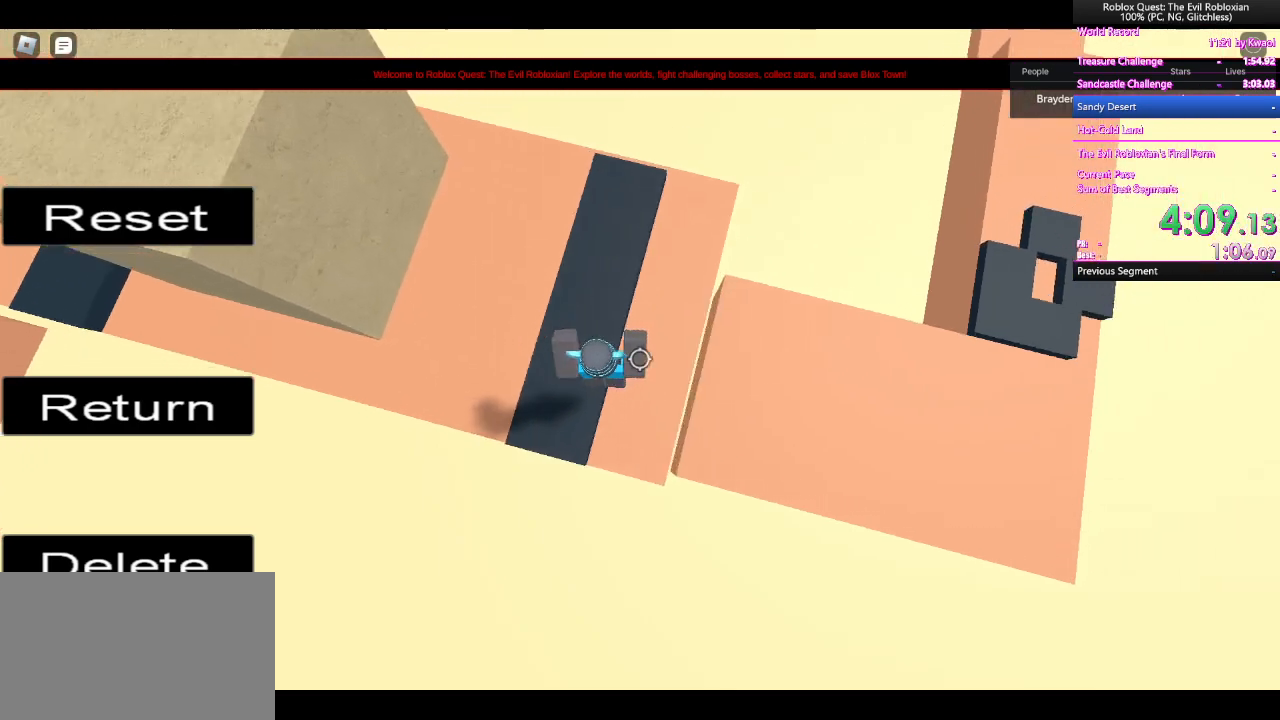
{"keys": ["d"], "mouse": [], "events": [[267, "mouse_wheel", "down"], [317, "mouse_wheel", "up"], [317, "space", "down"], [500, "space", "up"]]}
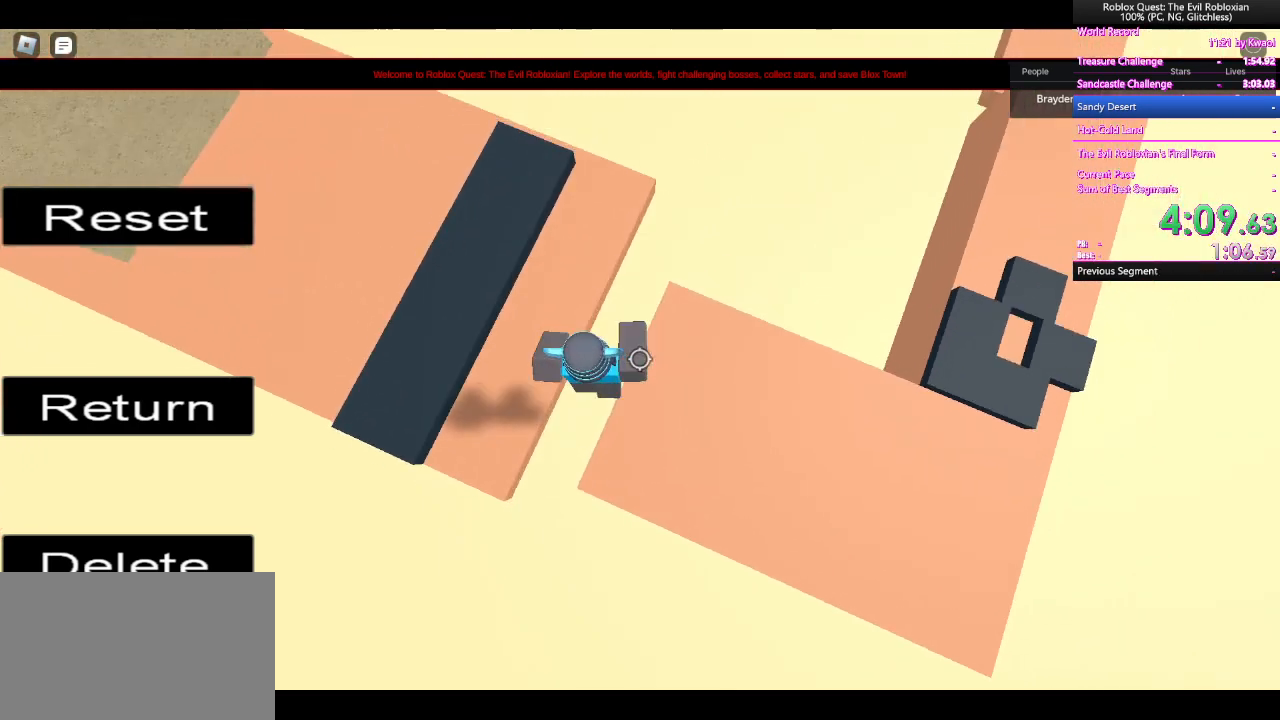
{"keys": ["d"], "mouse": [], "events": []}
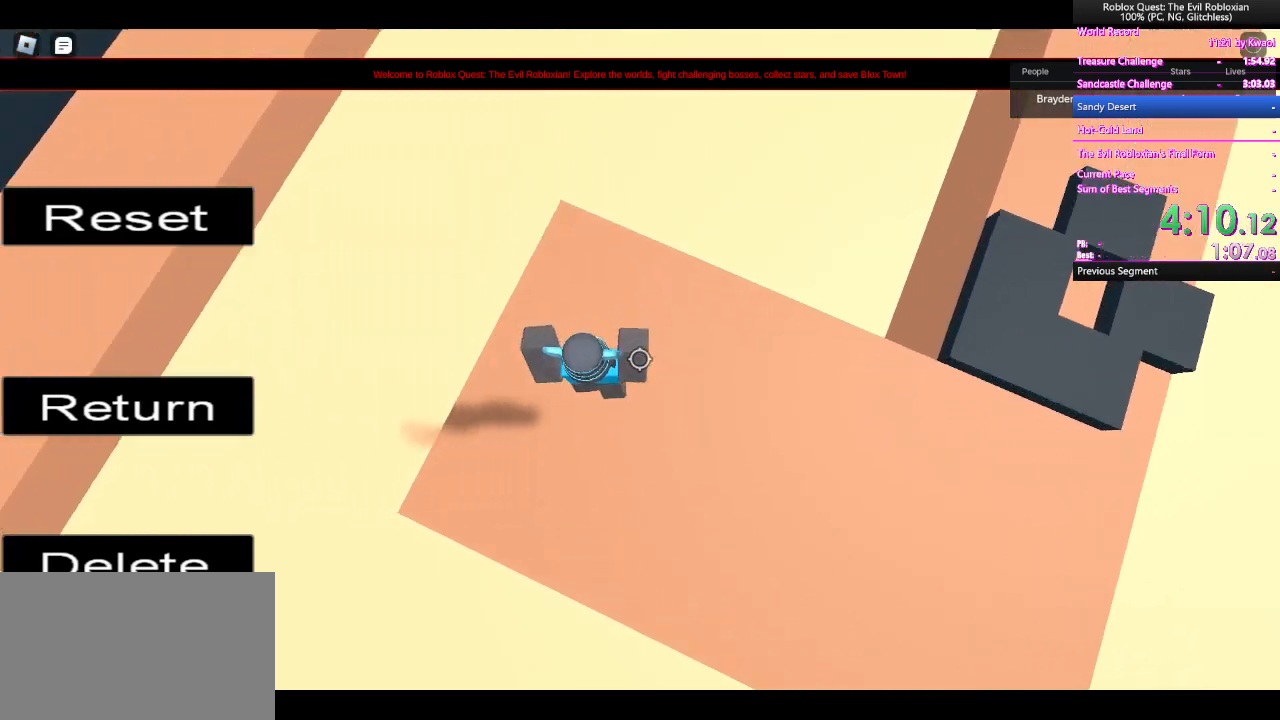
{"keys": ["d"], "mouse": [], "events": [[100, "mouse_wheel", "down"], [150, "mouse_wheel", "up"]]}
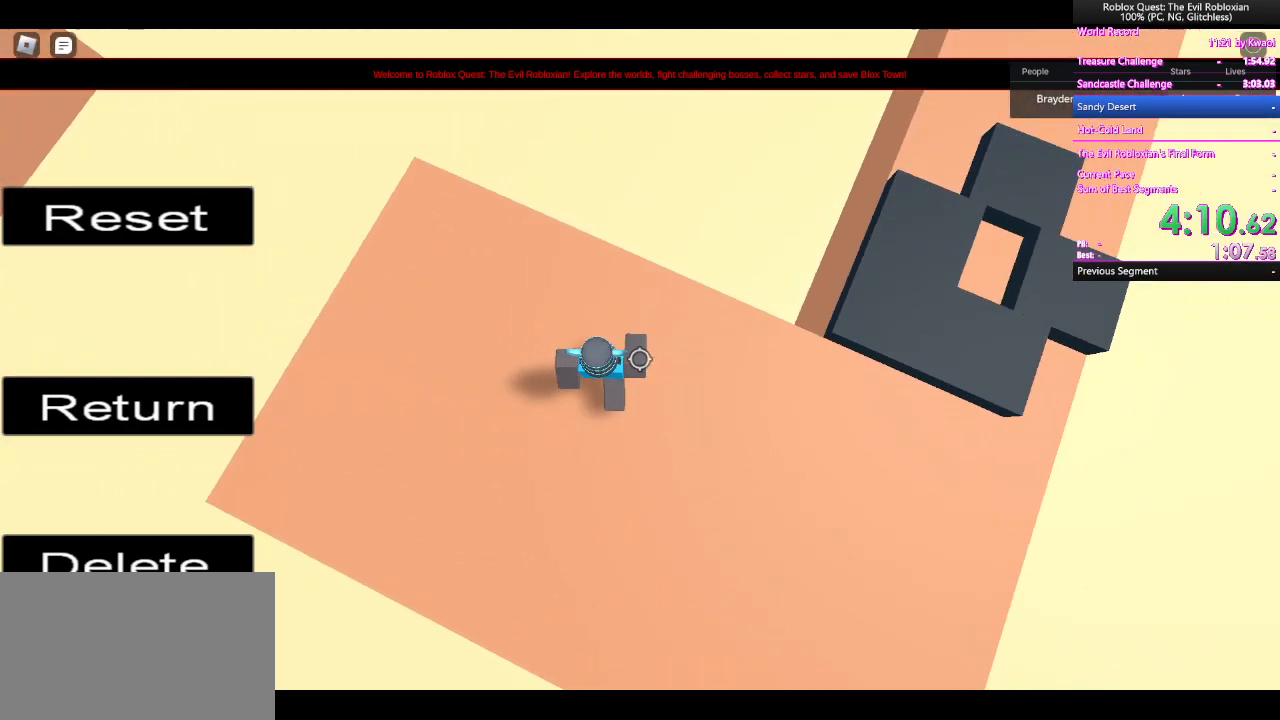
{"keys": ["d"], "mouse": ["wheel"], "events": [[500, "mouse_wheel", "down"]]}
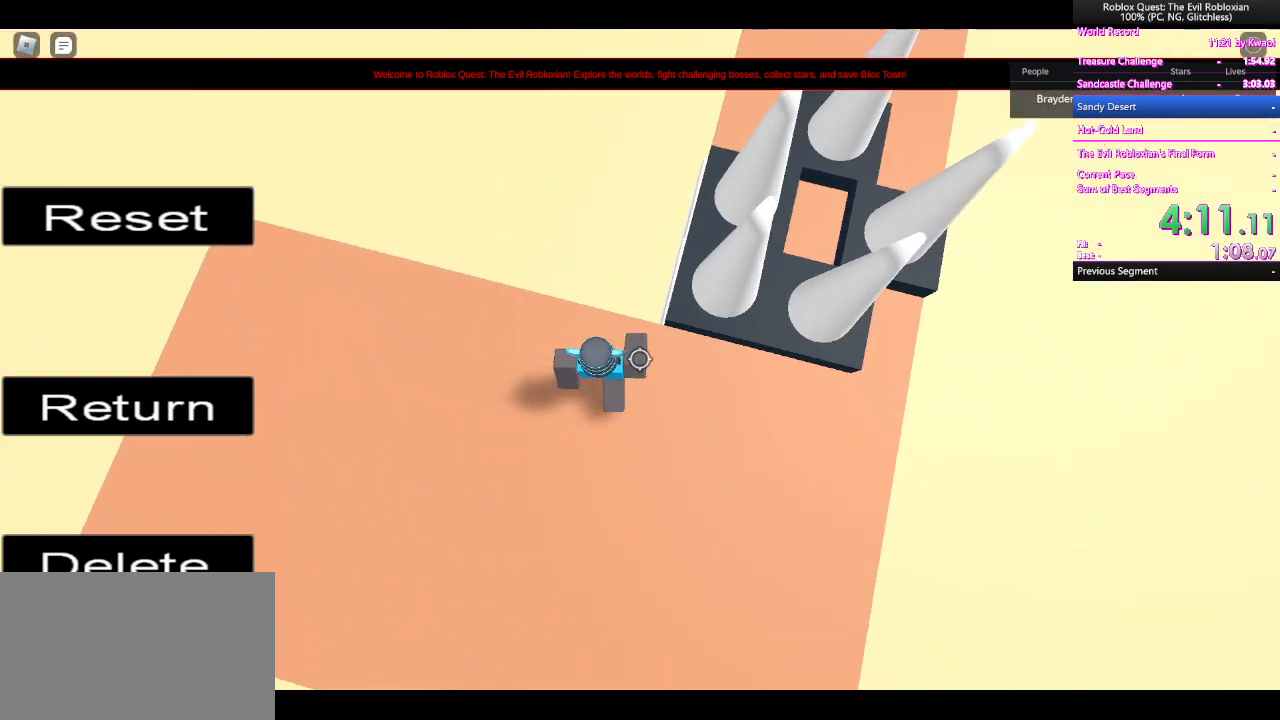
{"keys": ["d"], "mouse": [], "events": [[50, "mouse_wheel", "up"], [417, "mouse_wheel", "down"], [467, "mouse_wheel", "up"]]}
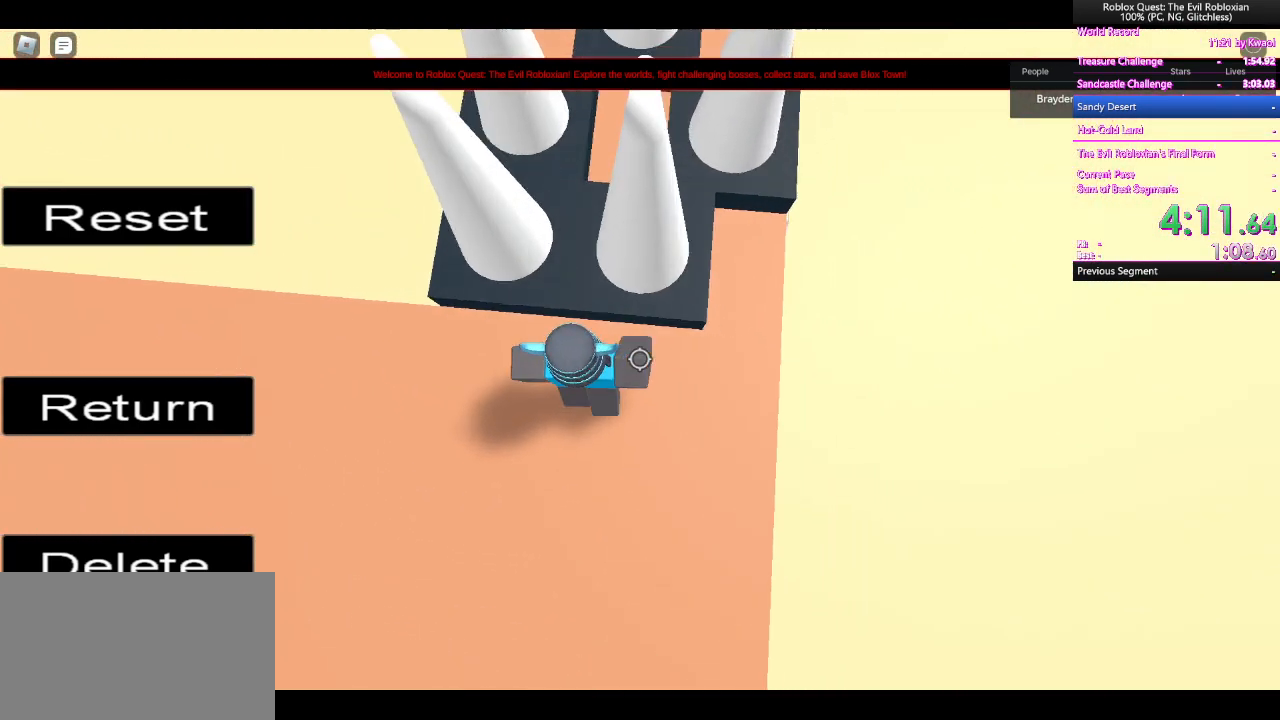
{"keys": ["d"], "mouse": [], "events": []}
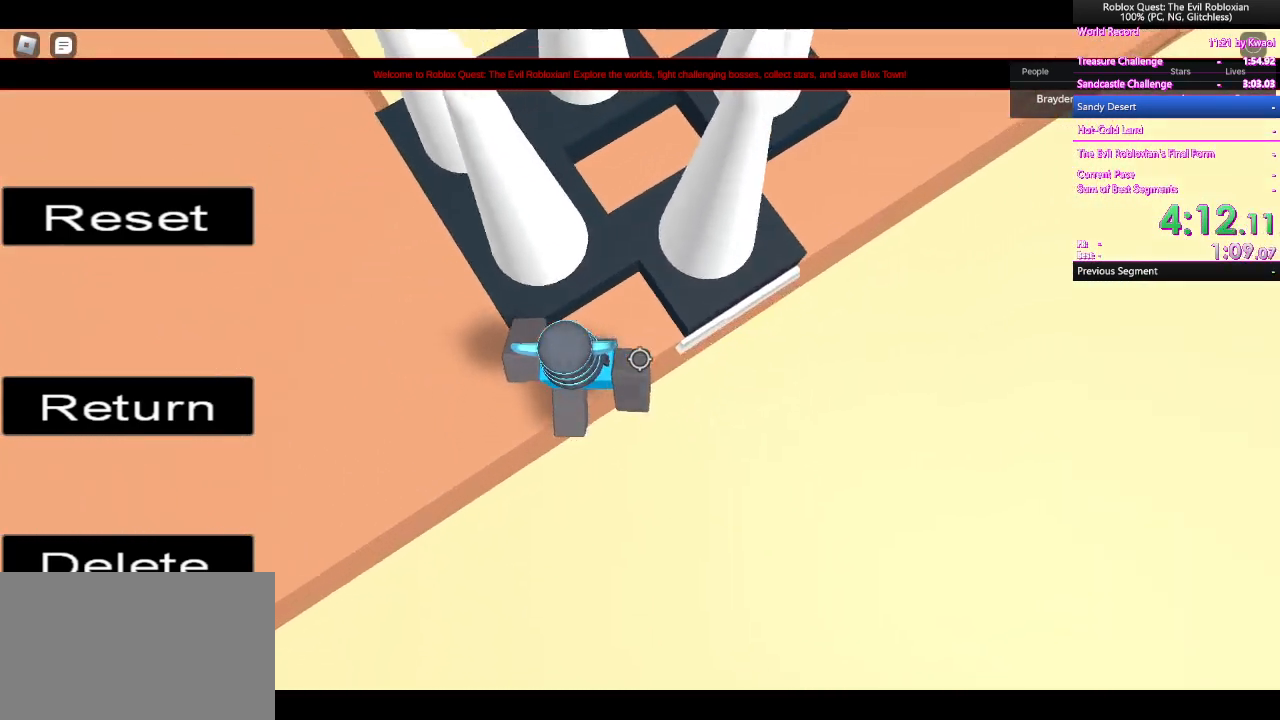
{"keys": ["d", "space"], "mouse": [], "events": [[133, "space", "down"]]}
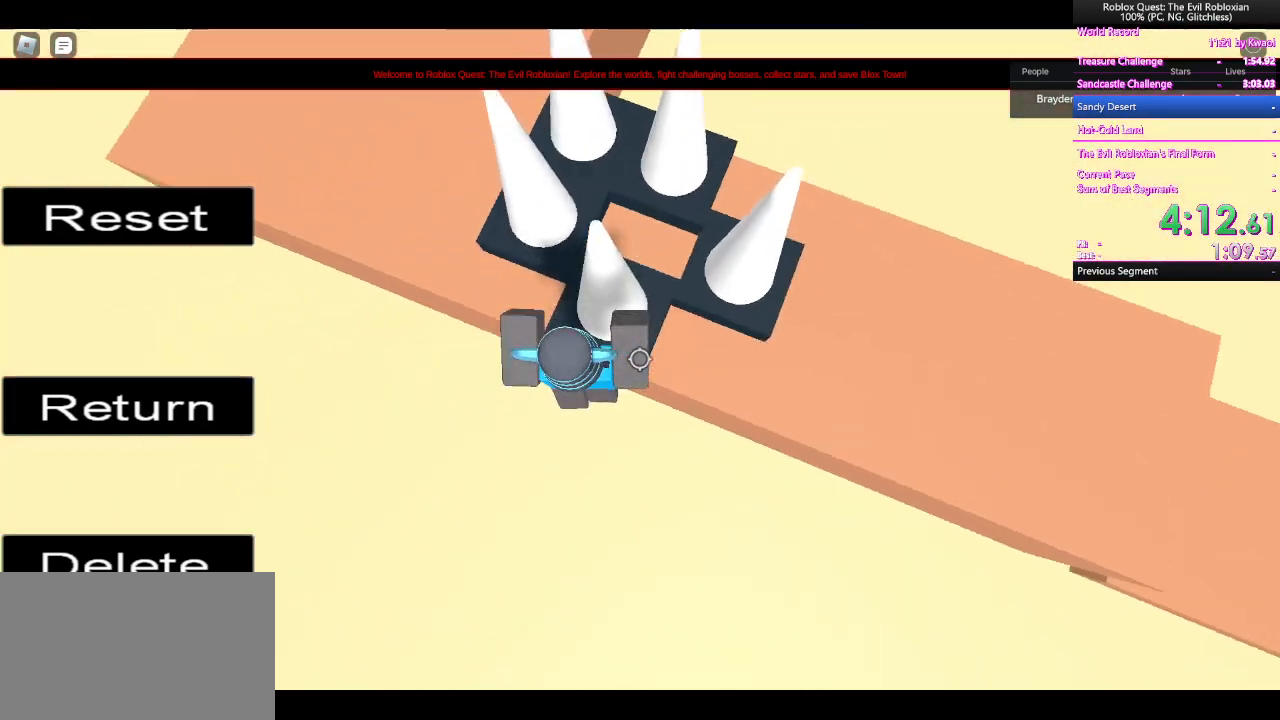
{"keys": ["d", "w"], "mouse": [], "events": [[500, "space", "up"], [500, "w", "down"]]}
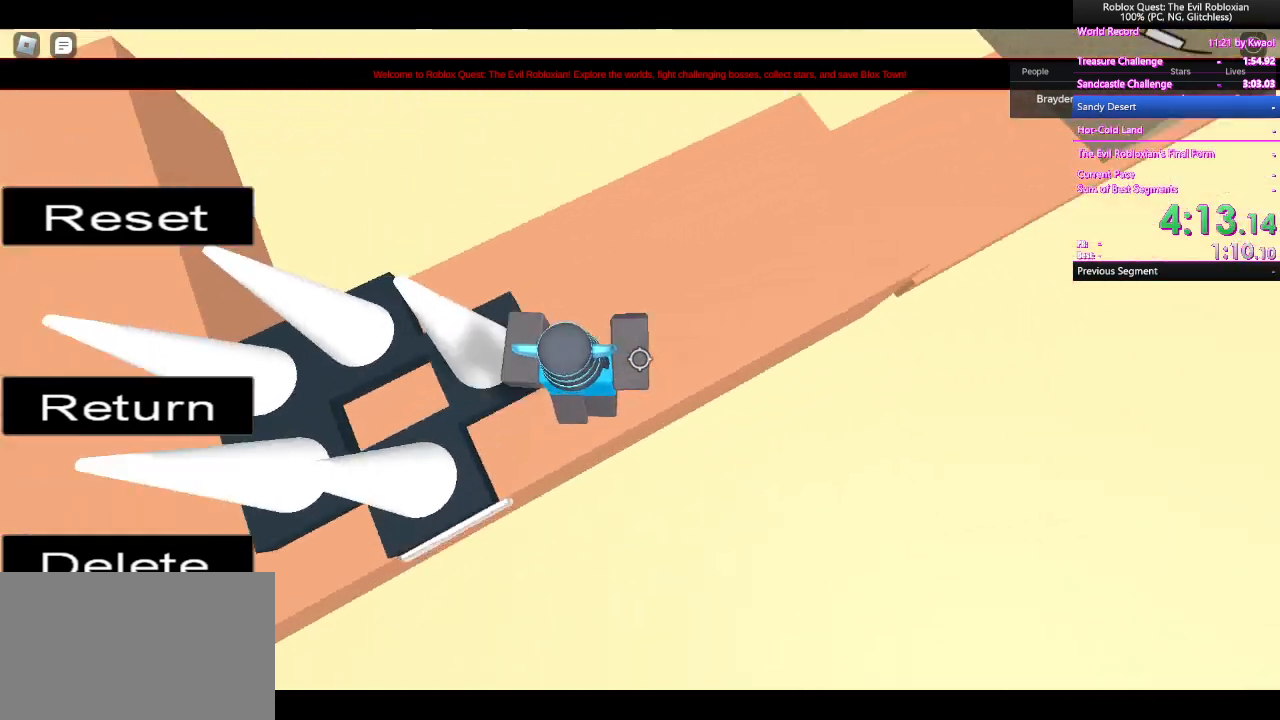
{"keys": ["space", "w"], "mouse": [], "events": [[150, "d", "up"], [300, "space", "down"]]}
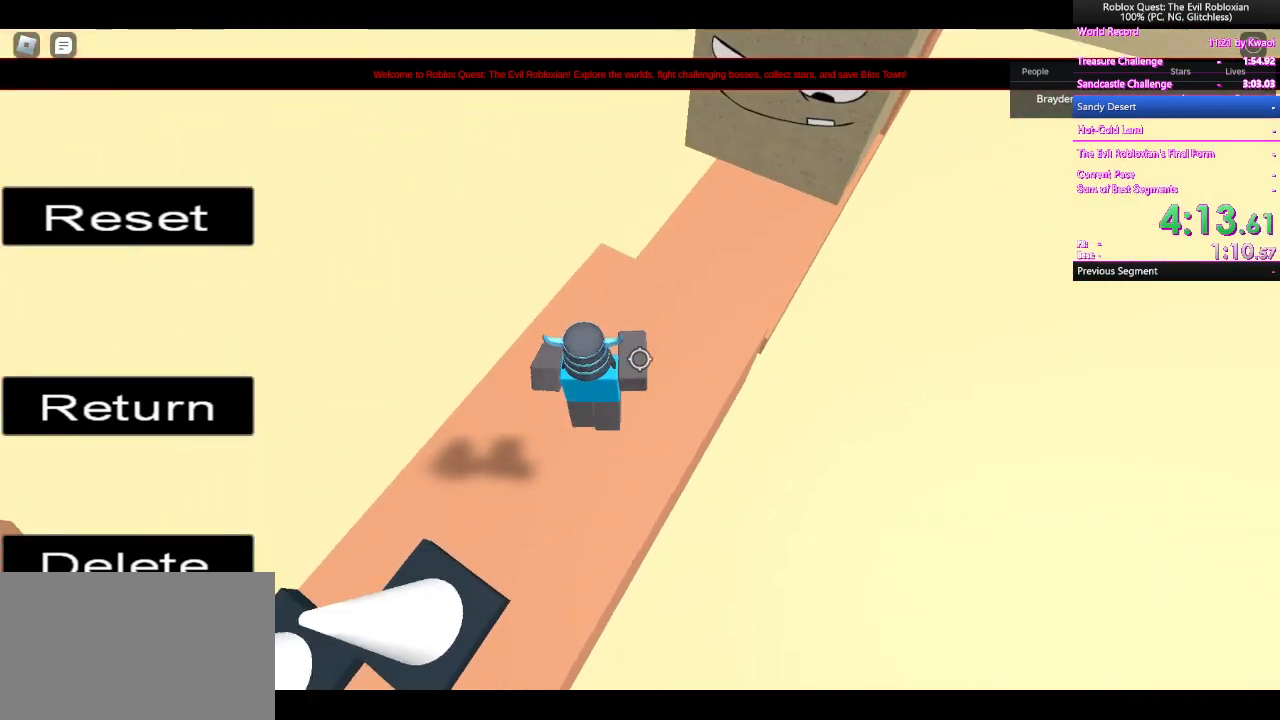
{"keys": ["w"], "mouse": [], "events": [[33, "space", "up"]]}
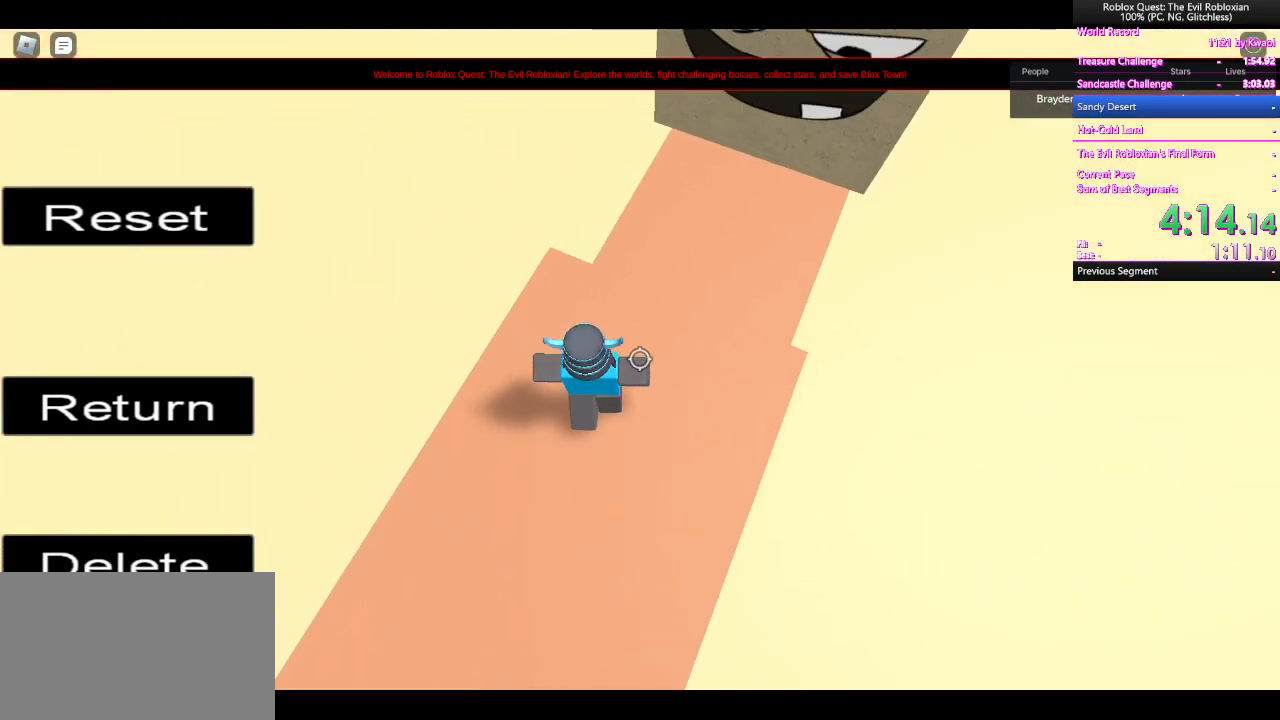
{"keys": ["w"], "mouse": [], "events": [[133, "space", "down"], [317, "space", "up"]]}
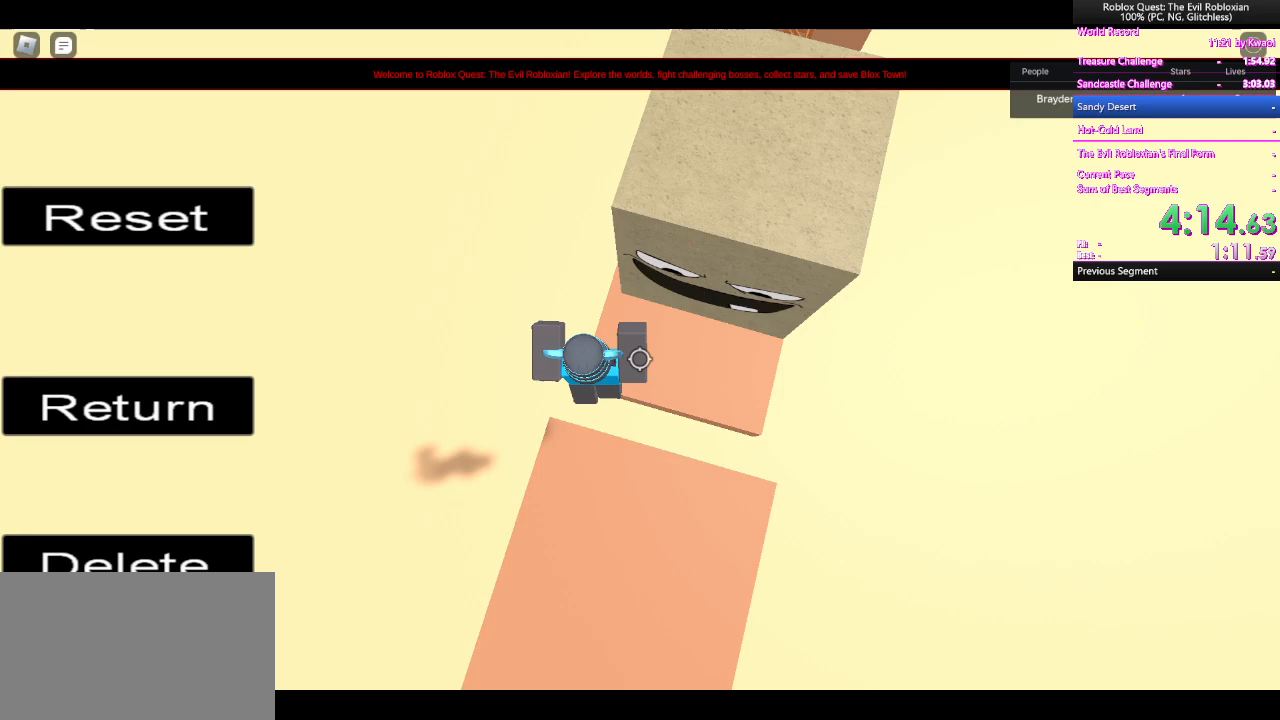
{"keys": ["a", "space"], "mouse": [], "events": [[250, "a", "down"], [350, "w", "up"], [433, "space", "down"]]}
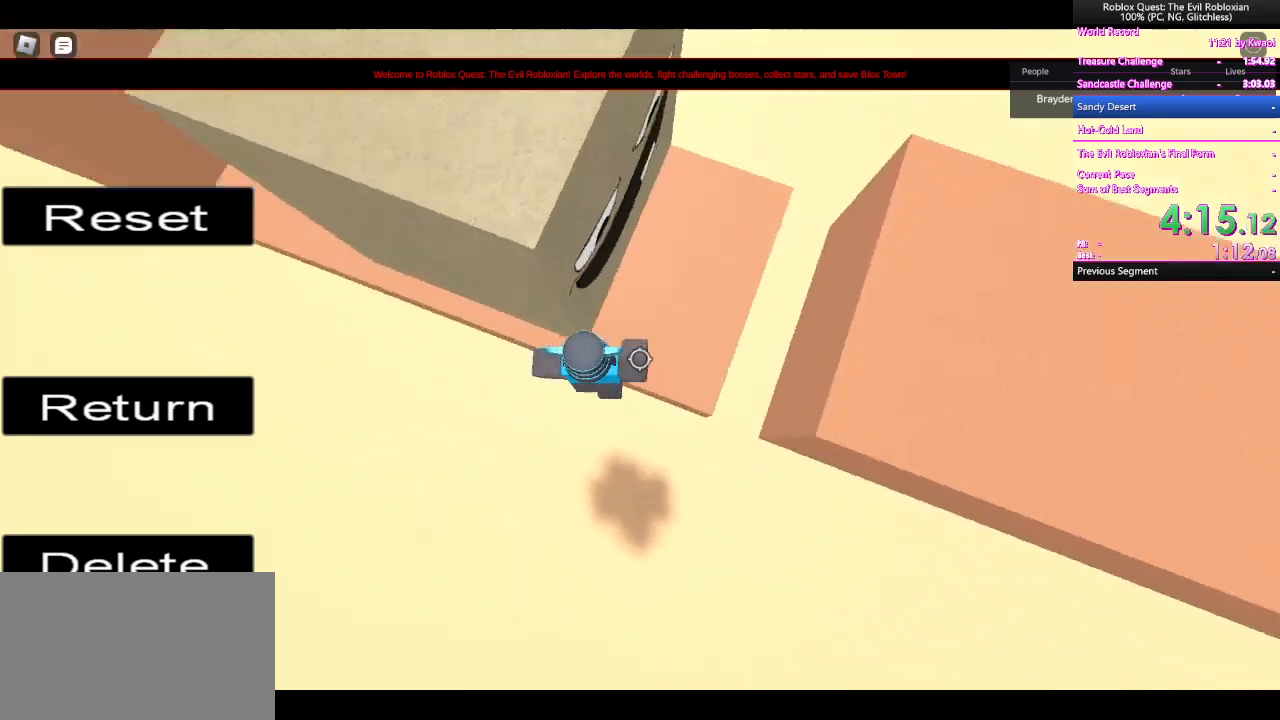
{"keys": ["a", "space"], "mouse": [], "events": []}
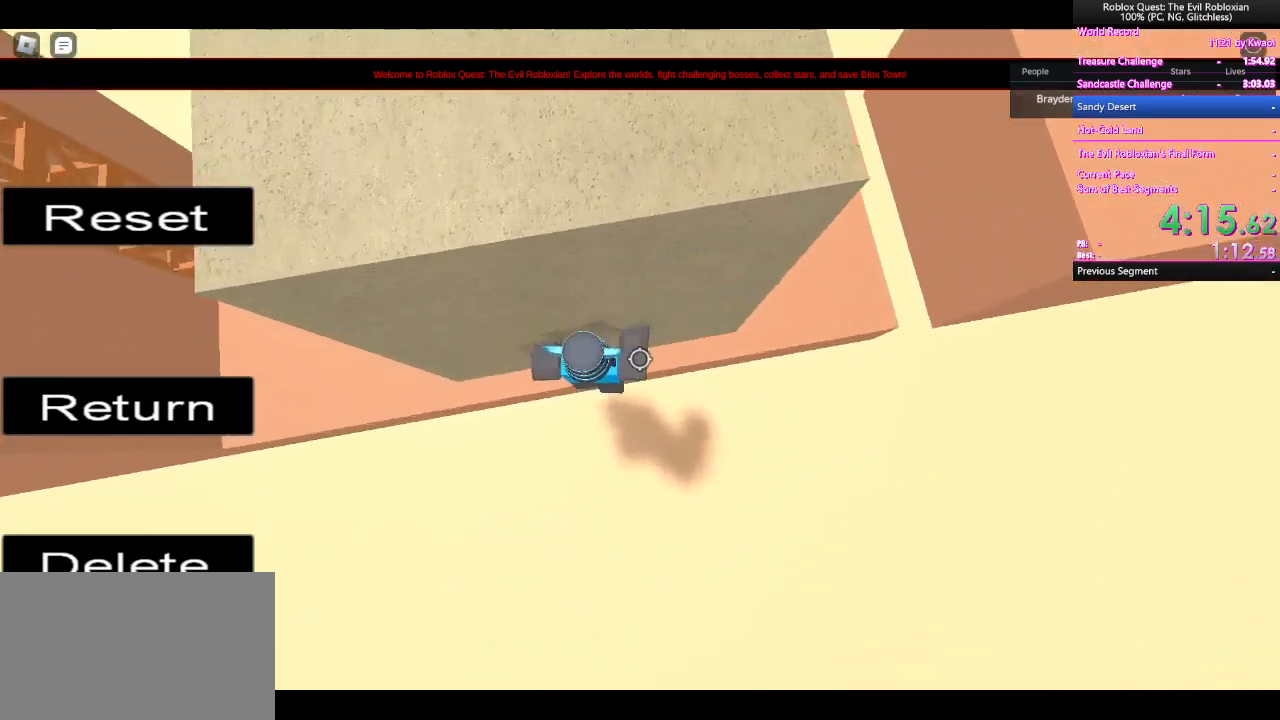
{"keys": ["a"], "mouse": [], "events": [[317, "space", "up"]]}
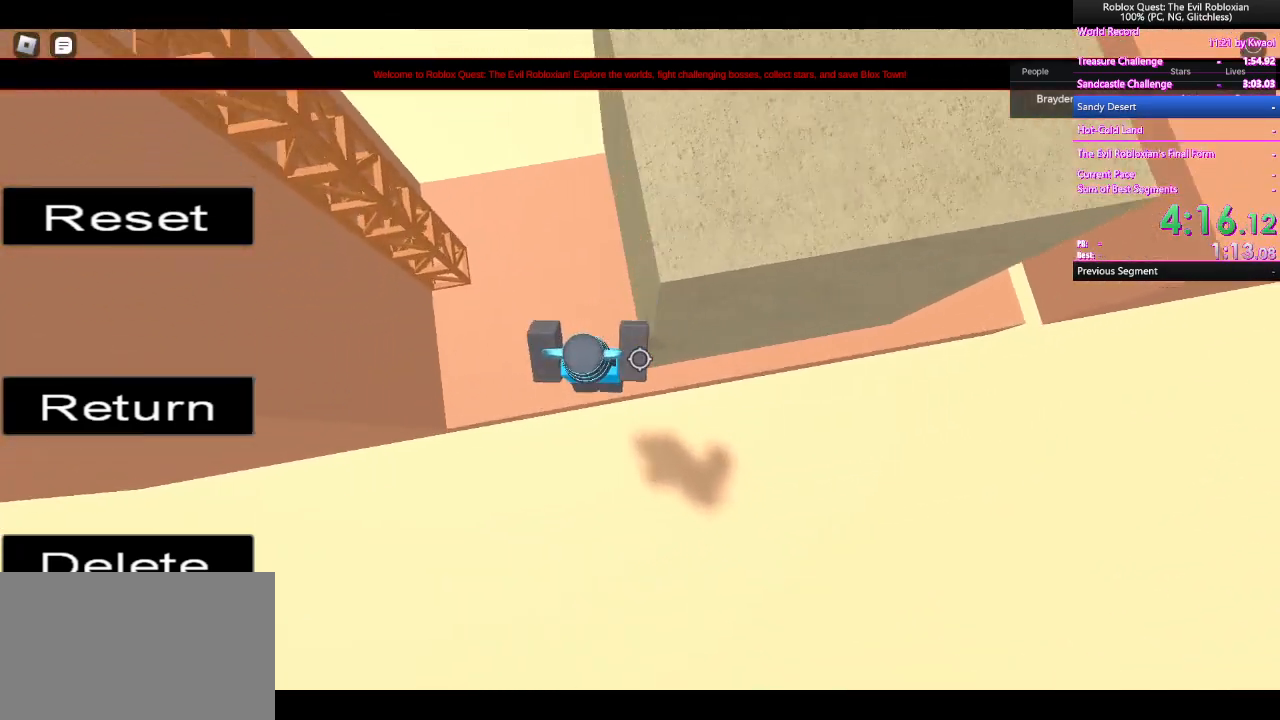
{"keys": ["a", "w"], "mouse": [], "events": [[167, "w", "down"], [333, "space", "down"], [483, "space", "up"]]}
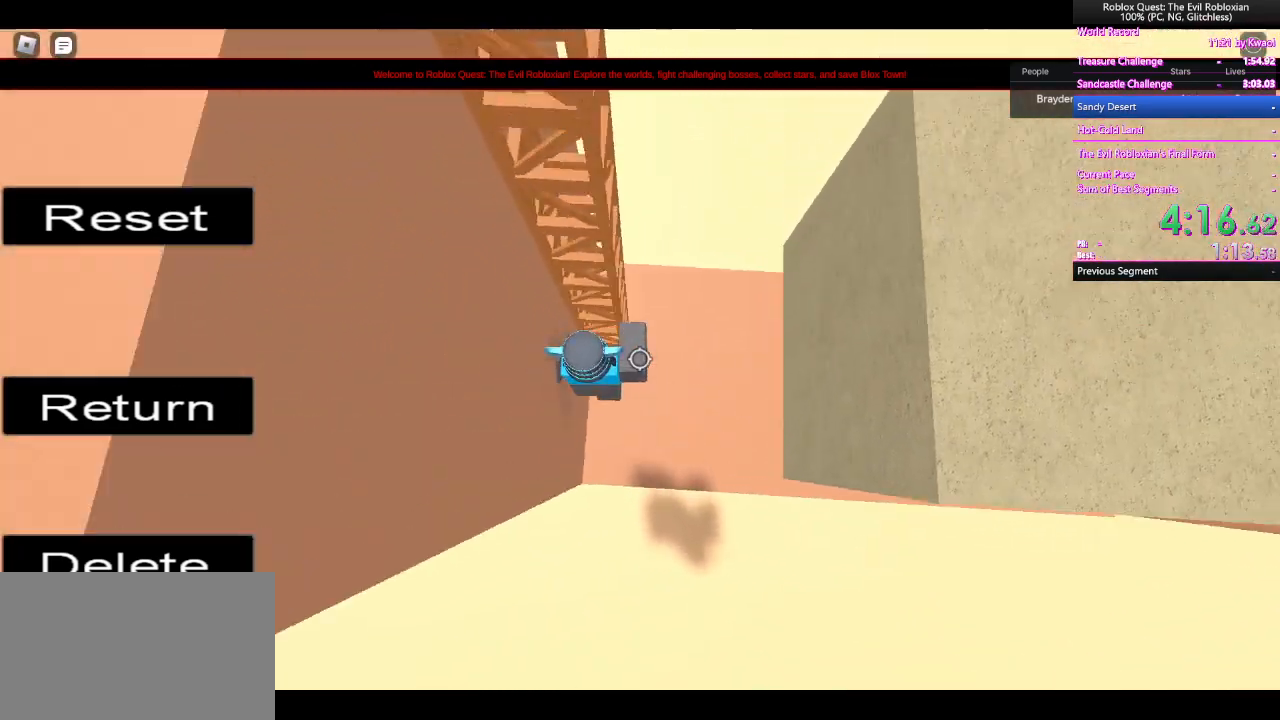
{"keys": ["w"], "mouse": [], "events": [[83, "a", "up"]]}
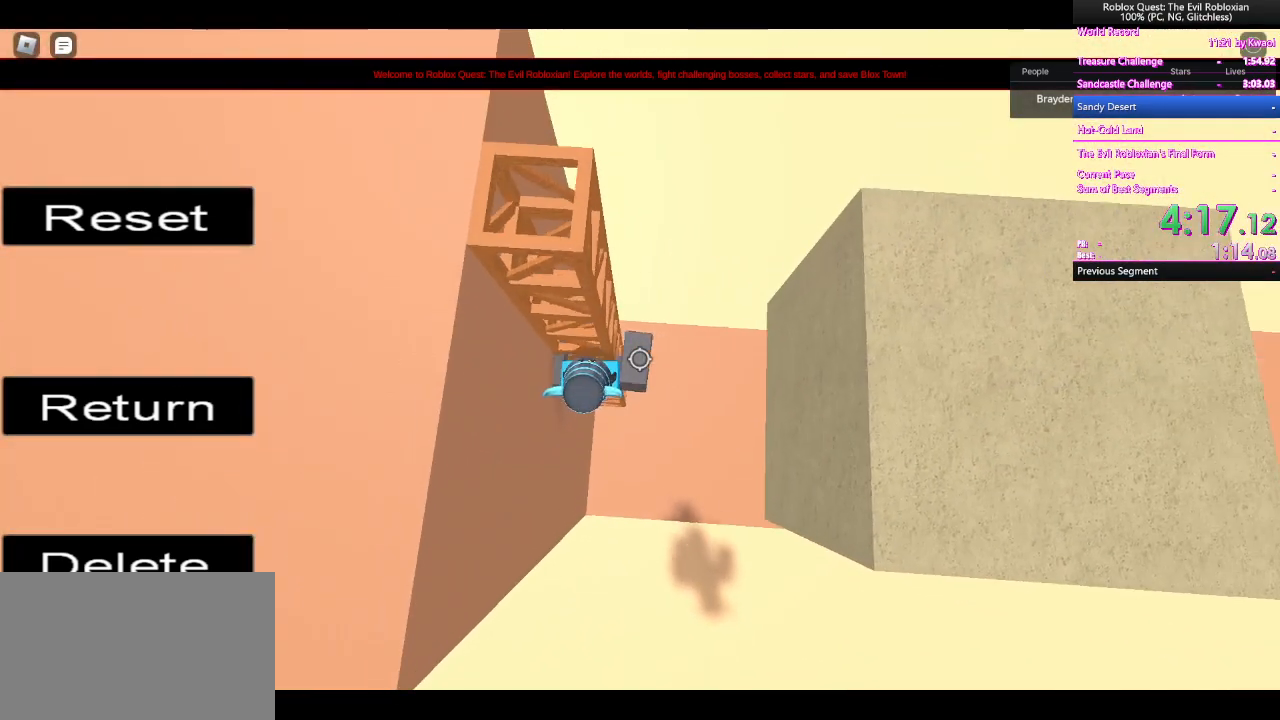
{"keys": ["w"], "mouse": [], "events": [[133, "mouse_wheel", "down"], [183, "mouse_wheel", "up"]]}
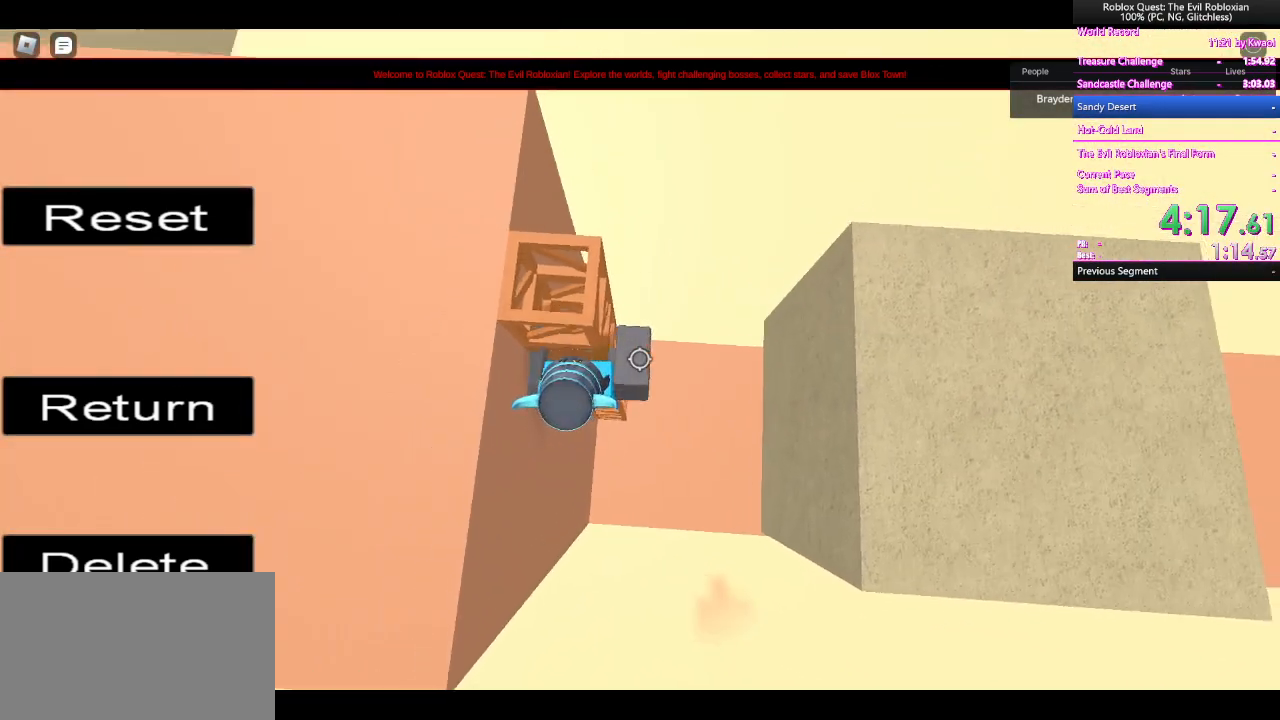
{"keys": ["a", "w"], "mouse": [], "events": [[200, "a", "down"], [250, "w", "up"], [300, "space", "down"], [433, "w", "down"], [483, "space", "up"]]}
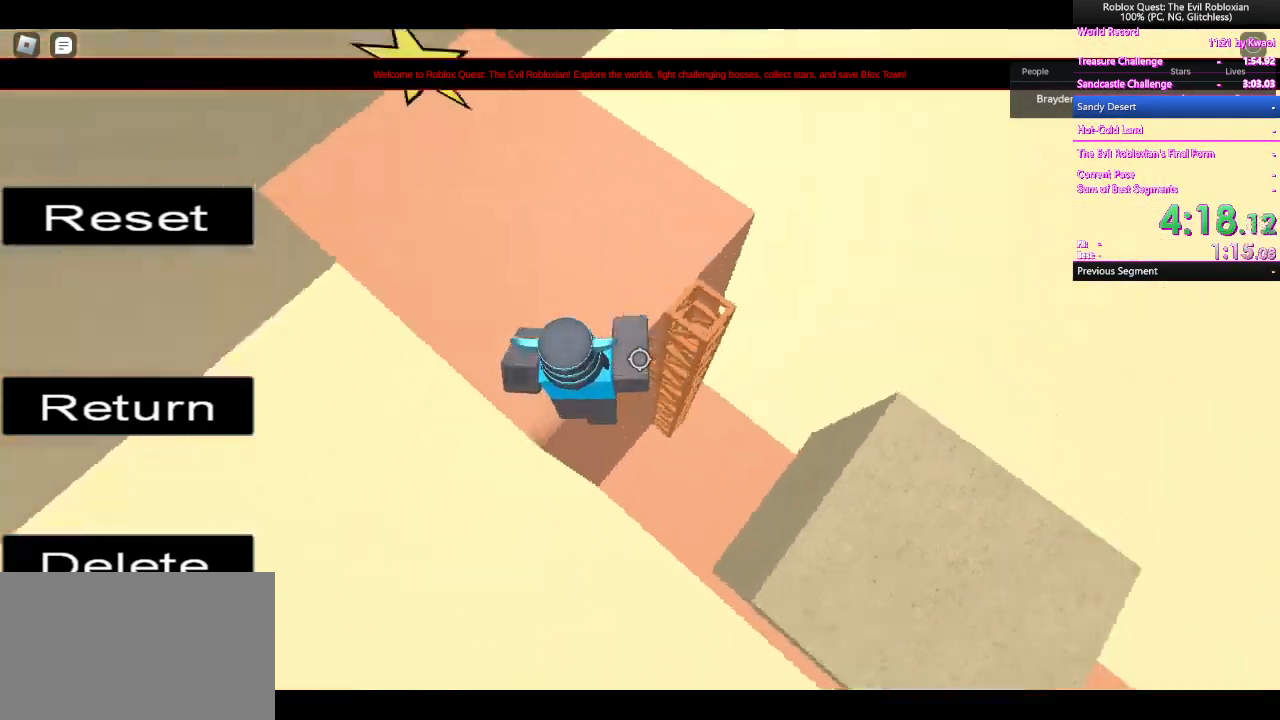
{"keys": ["shift", "w"], "mouse": ["right"], "events": [[133, "a", "up"], [400, "shift", "down"], [500, "mouse_right", "down"]]}
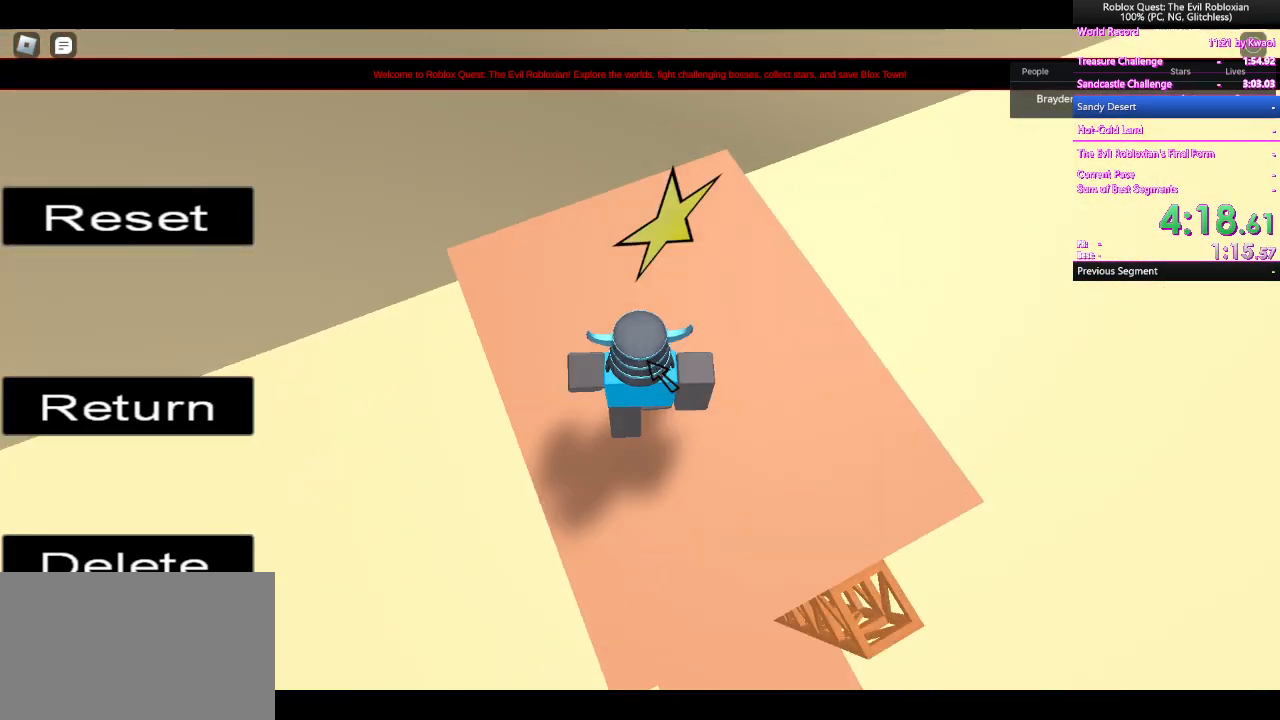
{"keys": [], "mouse": [], "events": [[50, "shift", "up"], [283, "mouse_right", "up"], [333, "w", "up"]]}